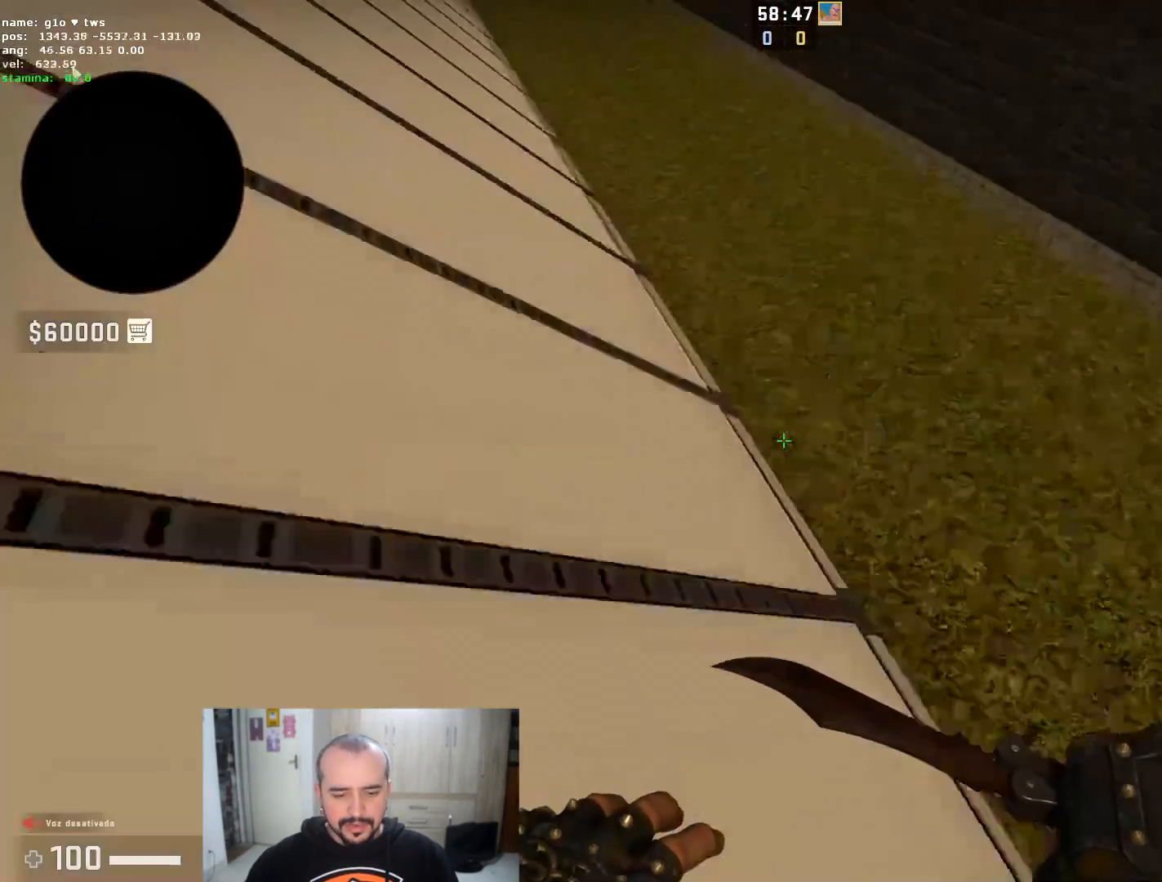
Gameplay with keyboard and mouse; each line is a JSON object with the keys and mouse buttons held at the frame after it. "events" lists presses ("down") and releases ("up") of "1", "2", "3", "4", "5", "a", "alt", "c", "caps_lock", "ctrl", "d", "e", "f", "g", "q", "r", "s", "shift", "space", "t", "tab", "v", "w", "x", "z", "mouse_left", "mouse_wheel" and "mouse_right" between this image and that frame as [ms after this image, input, new state], when the widget could be followed in between. "mouse_left", "mouse_wheel", "mouse_right" = the "left", "wheel", "right" buttons of the "mouse" list. No other keys are recorded. "wheel" means that the mouse wheel is clicked or scrolled. Not read: mouse_move.
{"keys": ["a"], "mouse": [], "events": []}
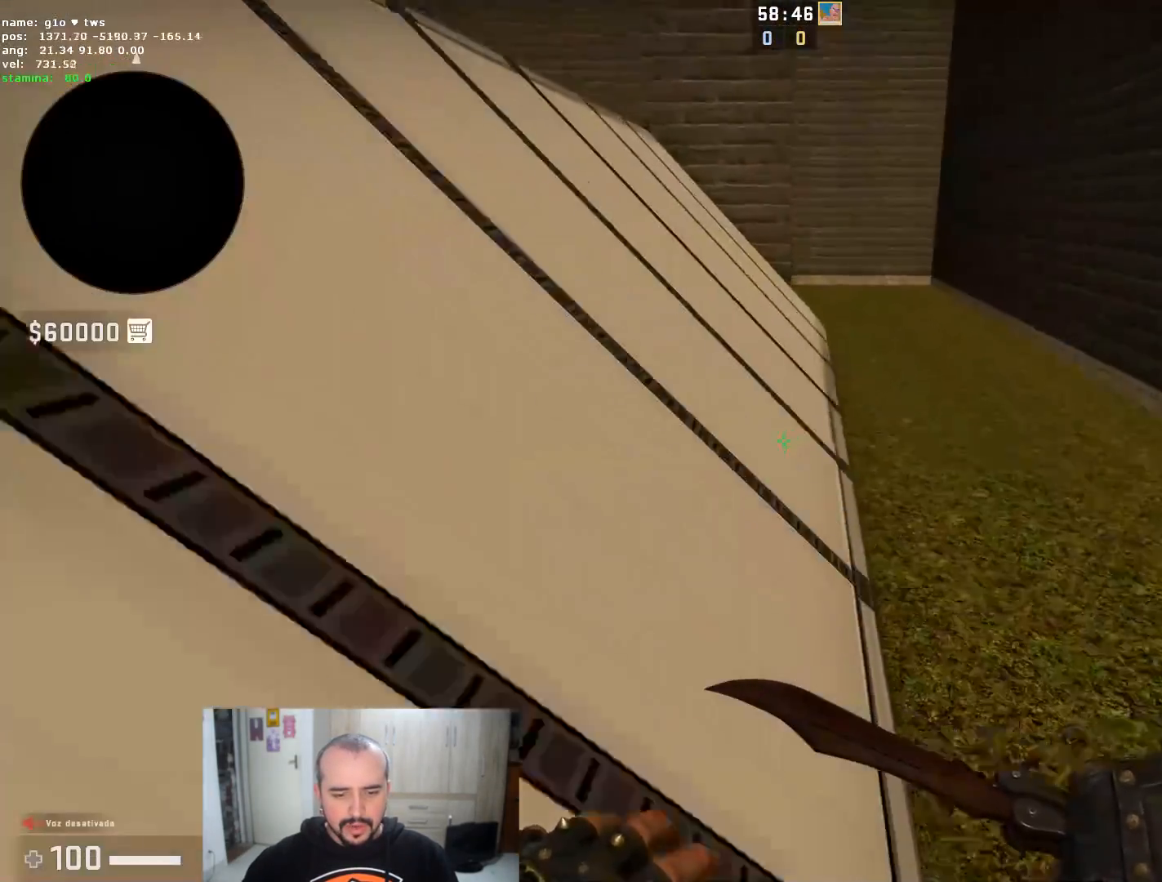
{"keys": ["a"], "mouse": [], "events": []}
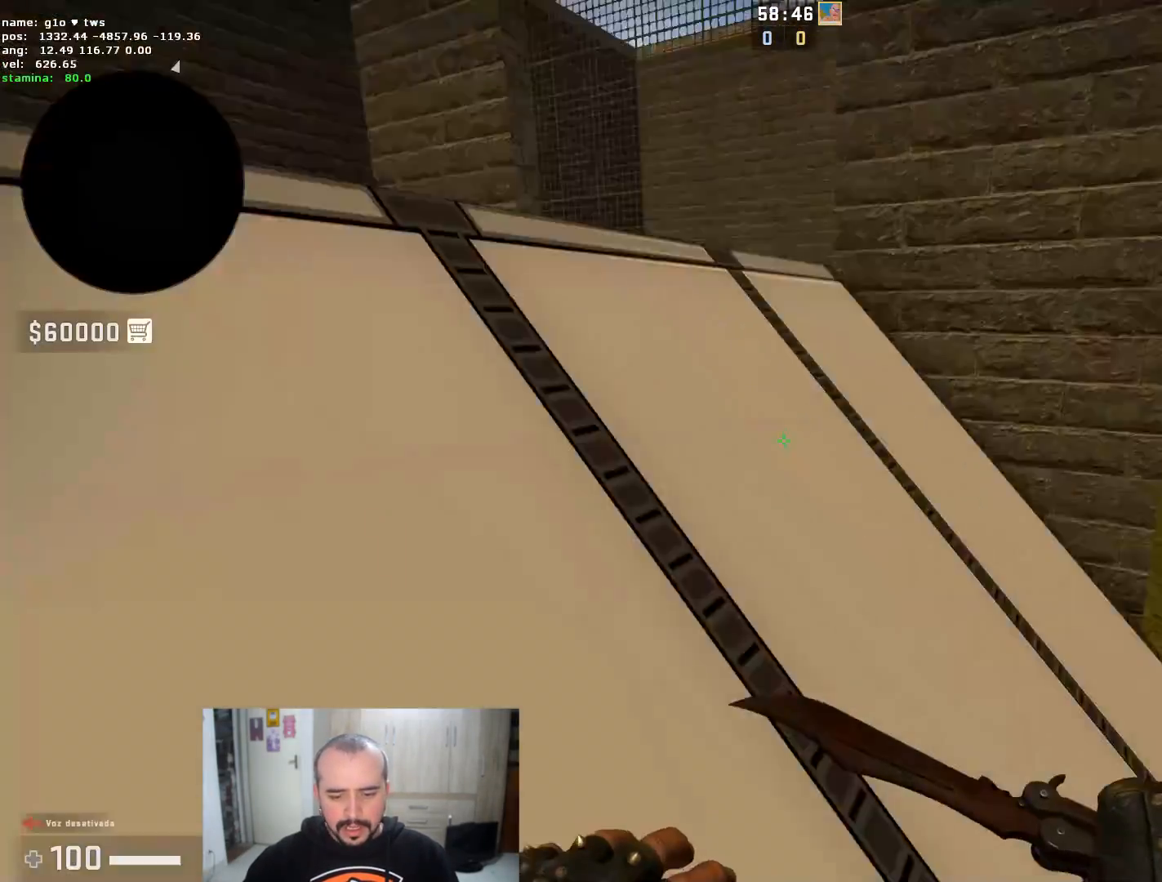
{"keys": ["a"], "mouse": [], "events": [[100, "a", "up"], [100, "d", "down"], [467, "a", "down"], [501, "d", "up"]]}
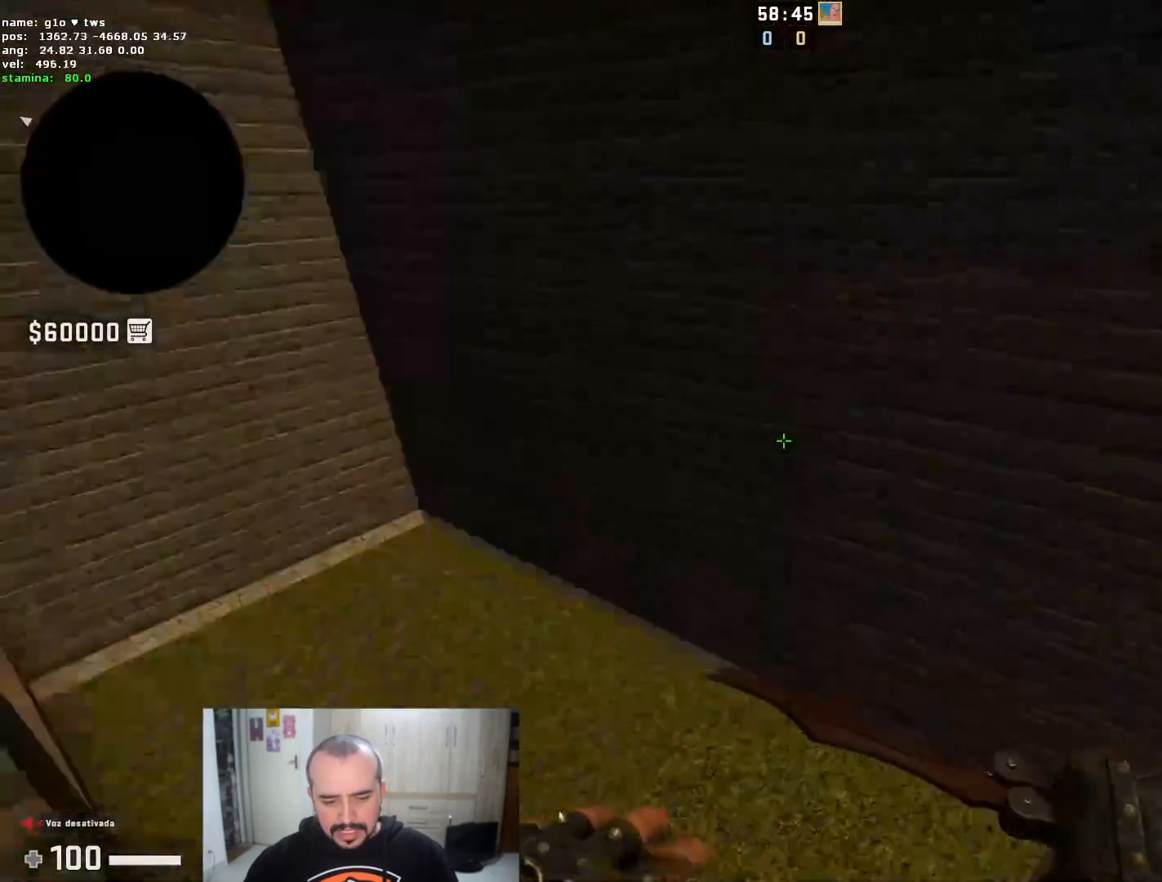
{"keys": ["a", "w"], "mouse": [], "events": [[483, "w", "down"]]}
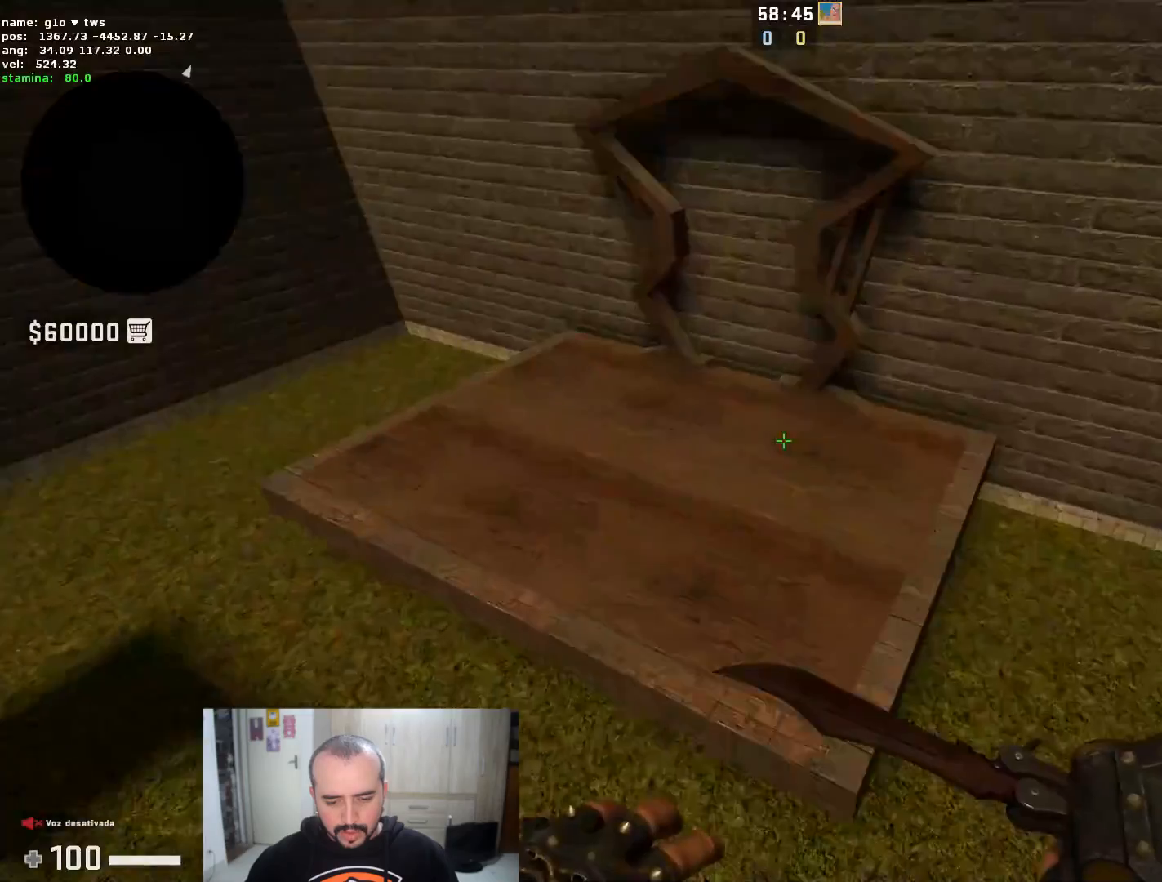
{"keys": ["w"], "mouse": [], "events": [[33, "a", "up"], [217, "f", "down"], [384, "f", "up"]]}
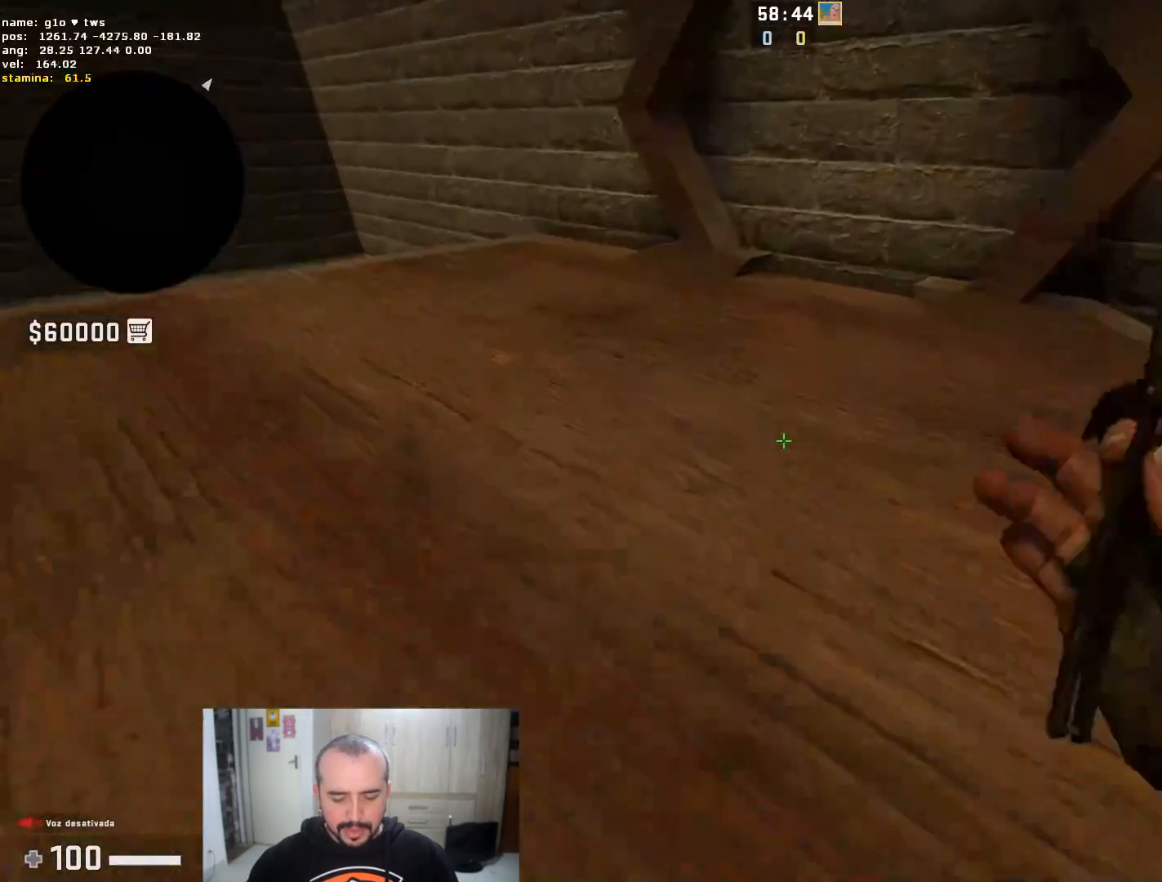
{"keys": ["d", "q", "space"], "mouse": ["left"], "events": [[417, "d", "down"], [417, "mouse_left", "down"], [417, "space", "down"], [483, "q", "down"], [483, "w", "up"]]}